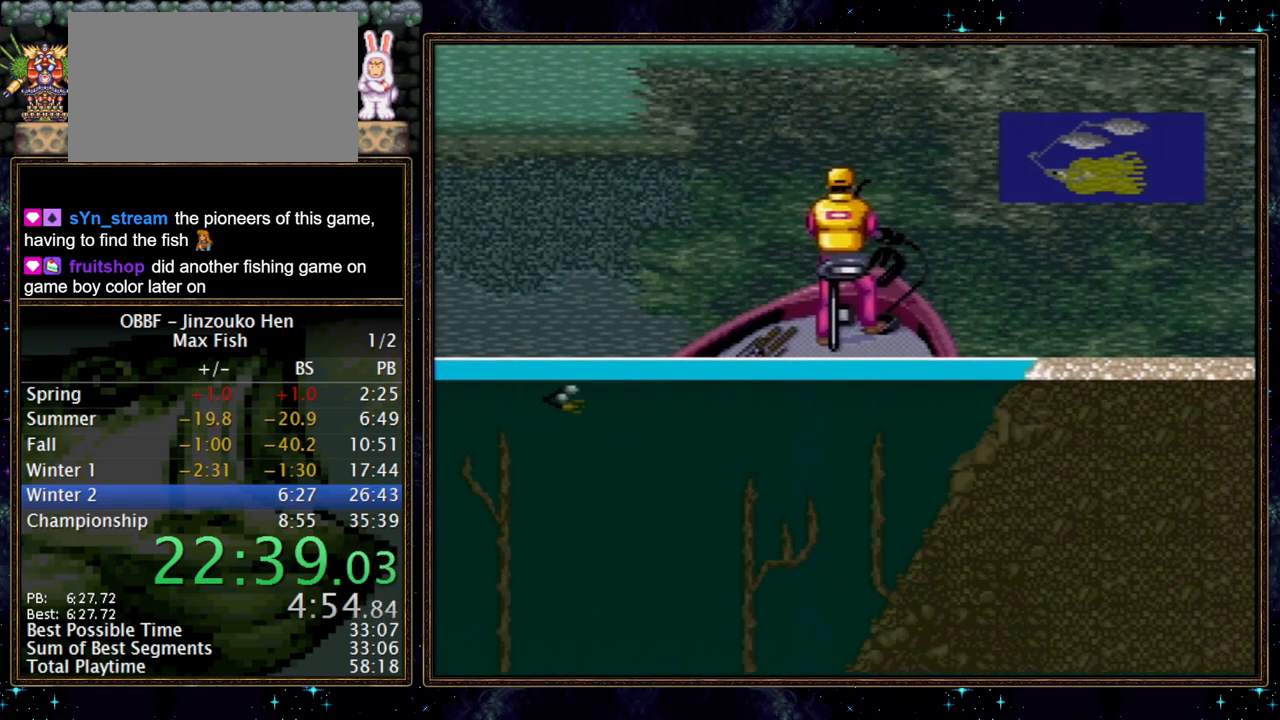
Gameplay with a controller (Nintendo layout); each line is a JSON object with the inputs held at the frame after it. "events" lists button and stick changes between this image and that frame as [ms after this image, input, new state], when the widget could be followed in between. Not read: L3 R3.
{"buttons": ["X", "DPAD_DOWN"], "events": [[333, "X", "down"]]}
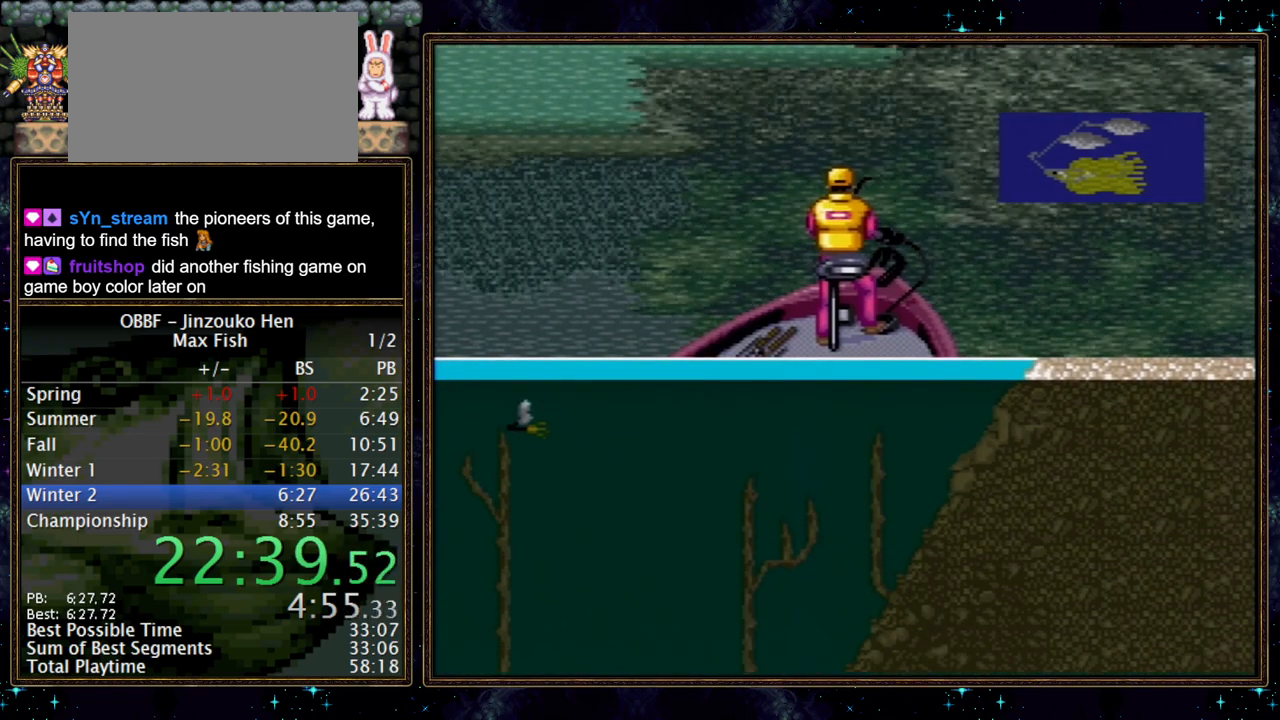
{"buttons": ["X"], "events": [[383, "DPAD_DOWN", "up"]]}
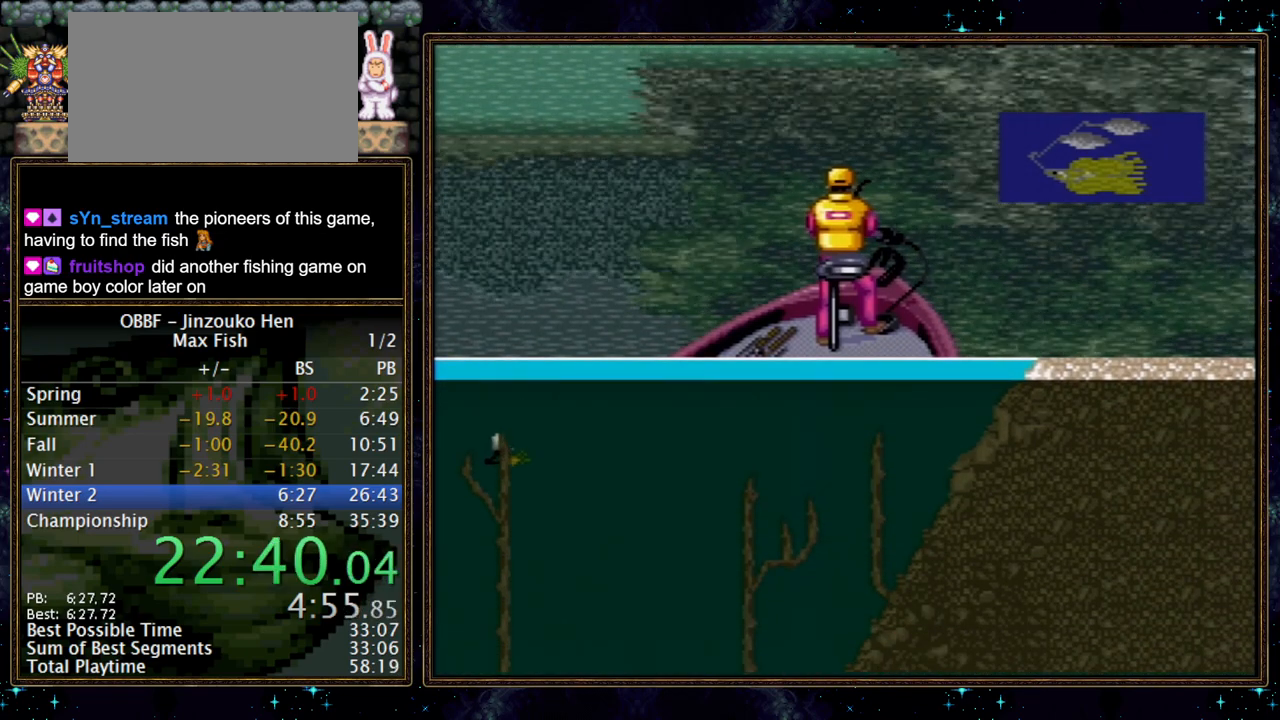
{"buttons": ["DPAD_DOWN"], "events": [[117, "DPAD_DOWN", "down"], [400, "X", "up"]]}
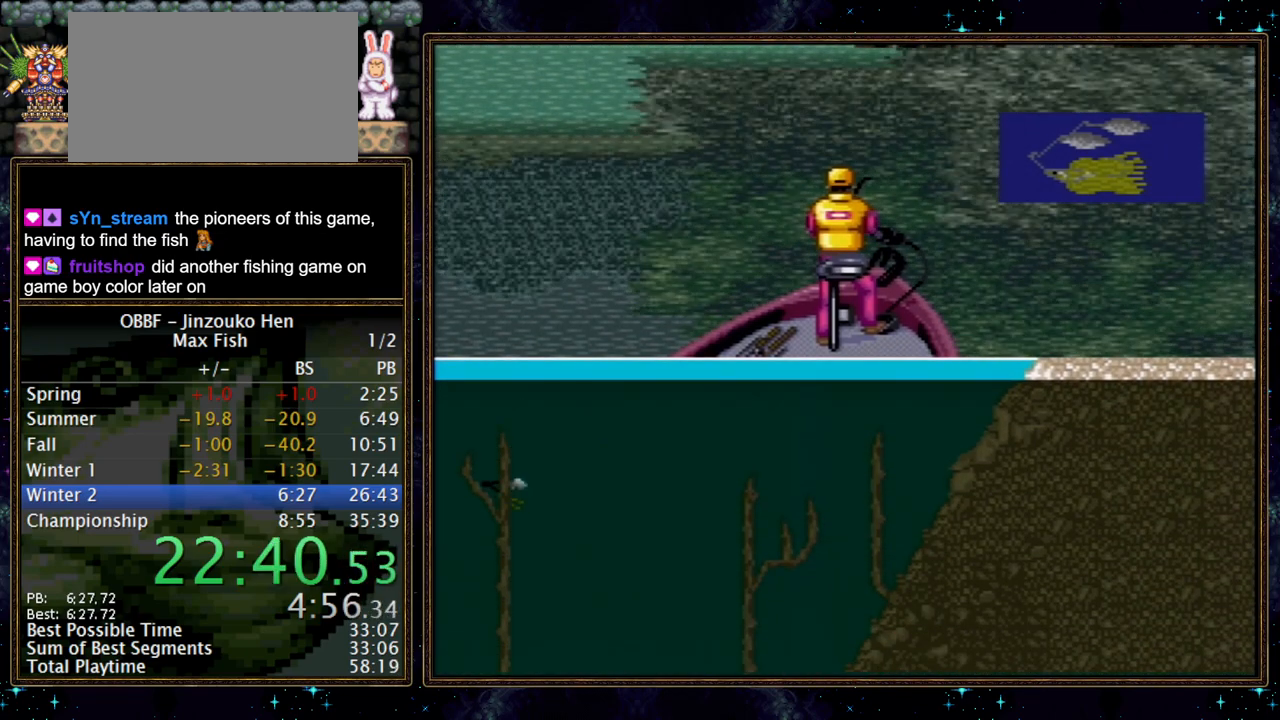
{"buttons": ["DPAD_DOWN"], "events": []}
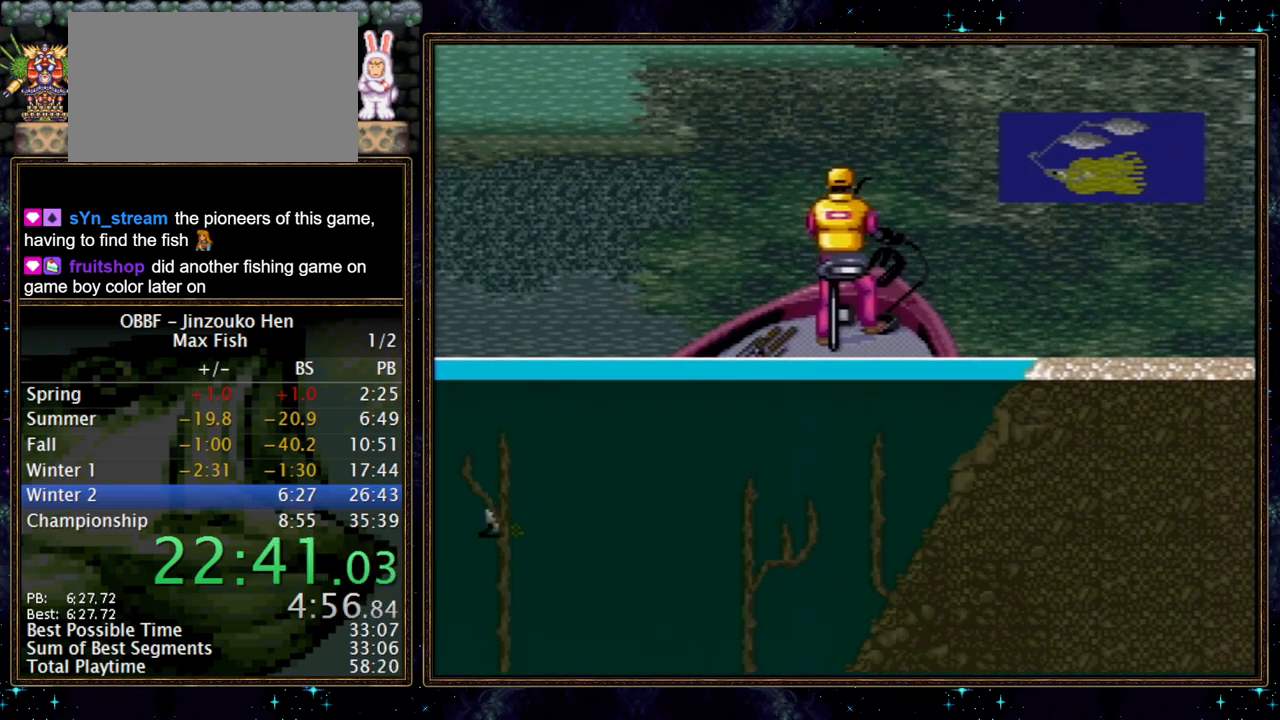
{"buttons": [], "events": [[200, "DPAD_DOWN", "up"]]}
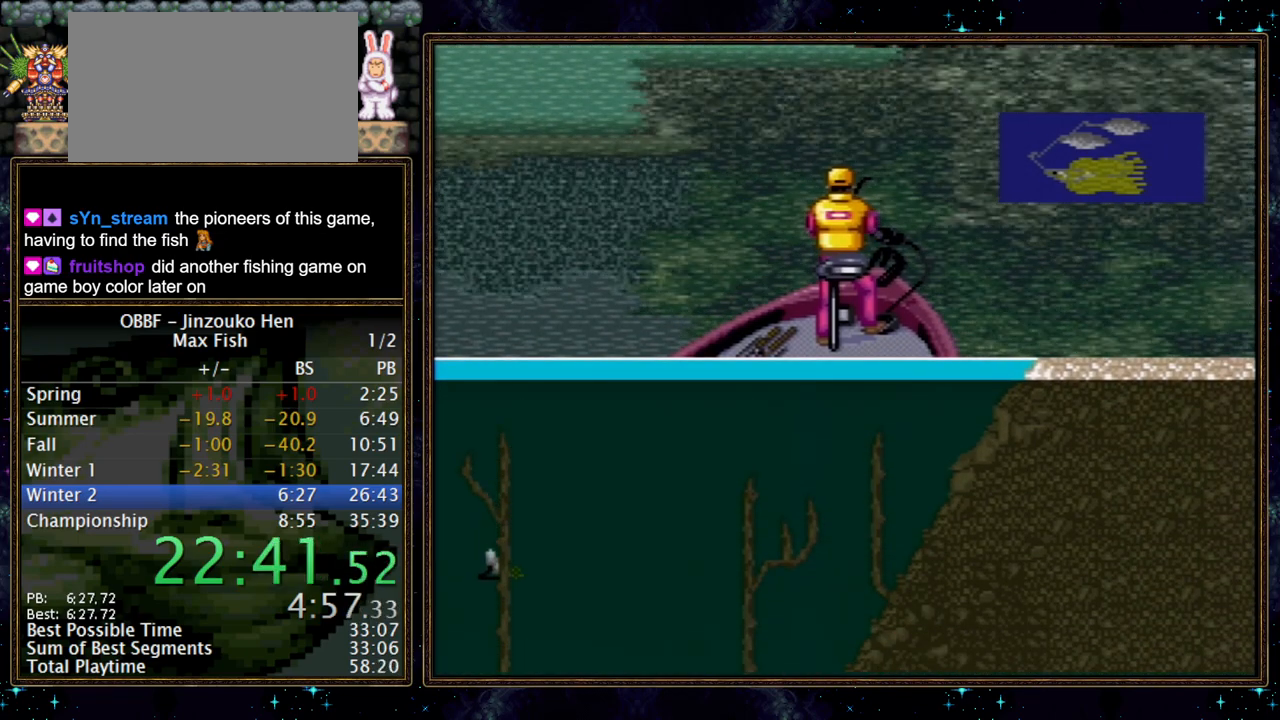
{"buttons": [], "events": []}
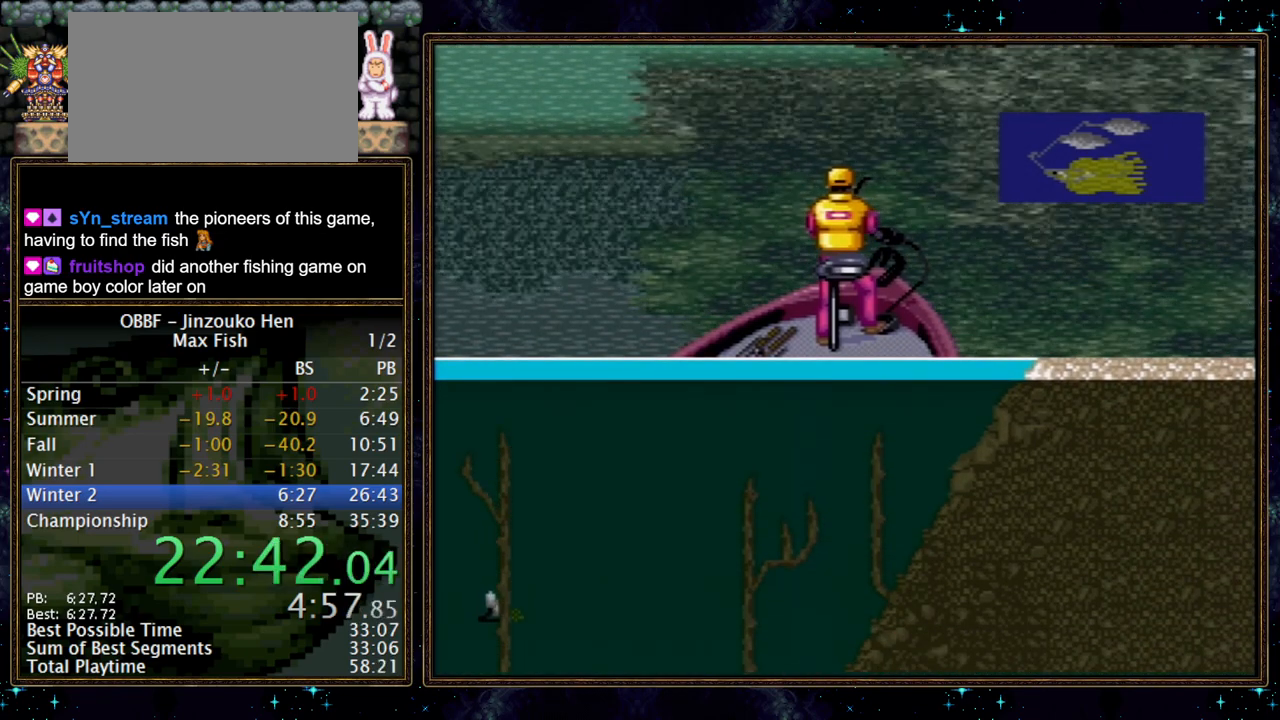
{"buttons": ["DPAD_DOWN"], "events": [[500, "DPAD_DOWN", "down"]]}
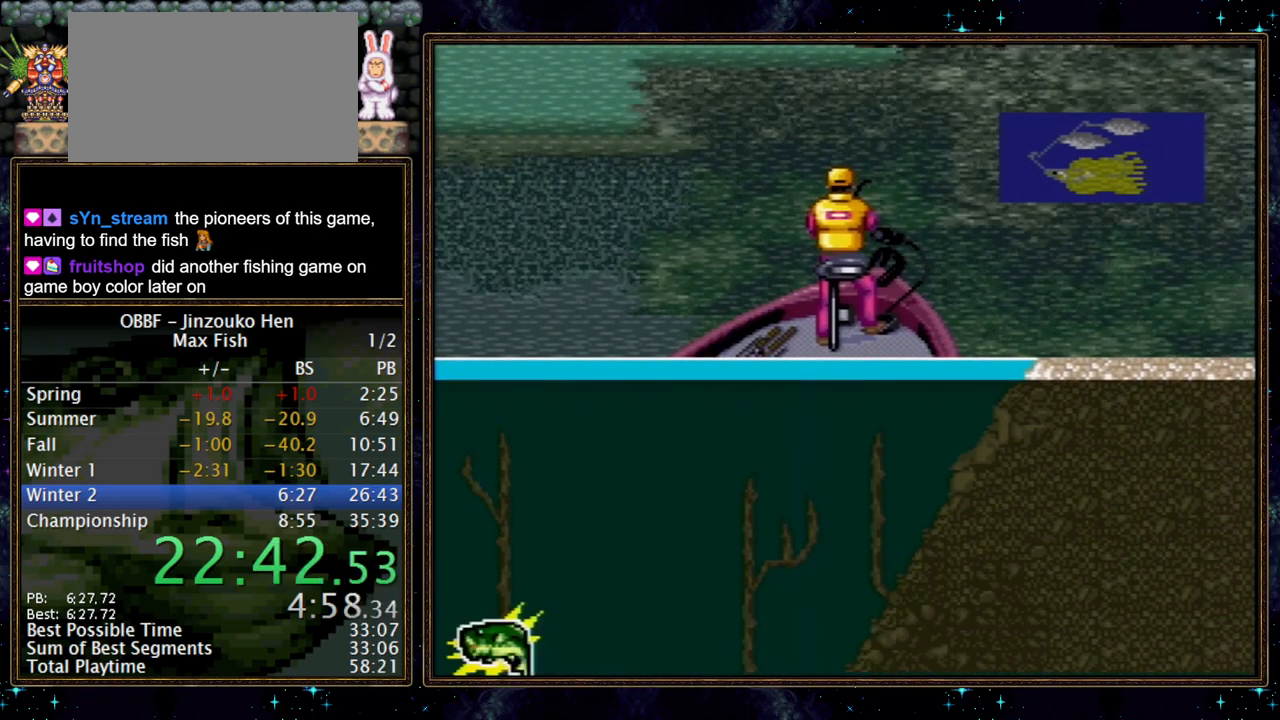
{"buttons": ["DPAD_DOWN"], "events": [[83, "A", "down"], [133, "A", "up"]]}
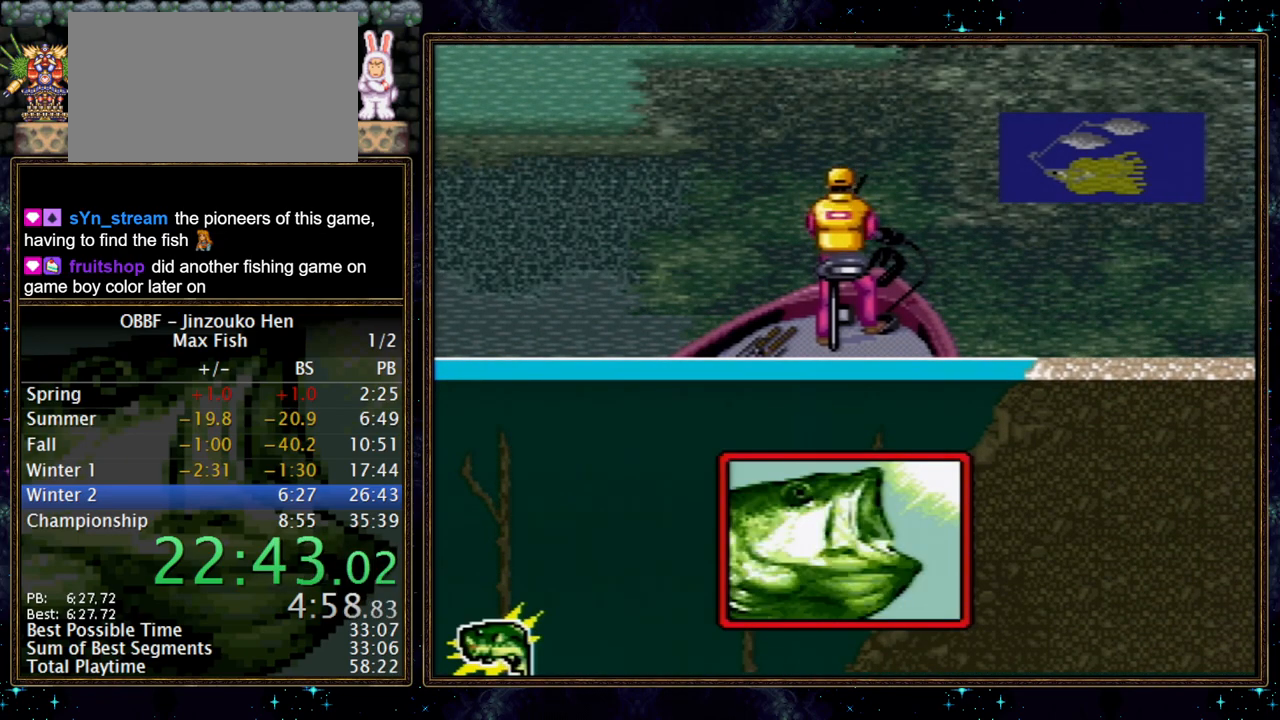
{"buttons": ["DPAD_DOWN"], "events": []}
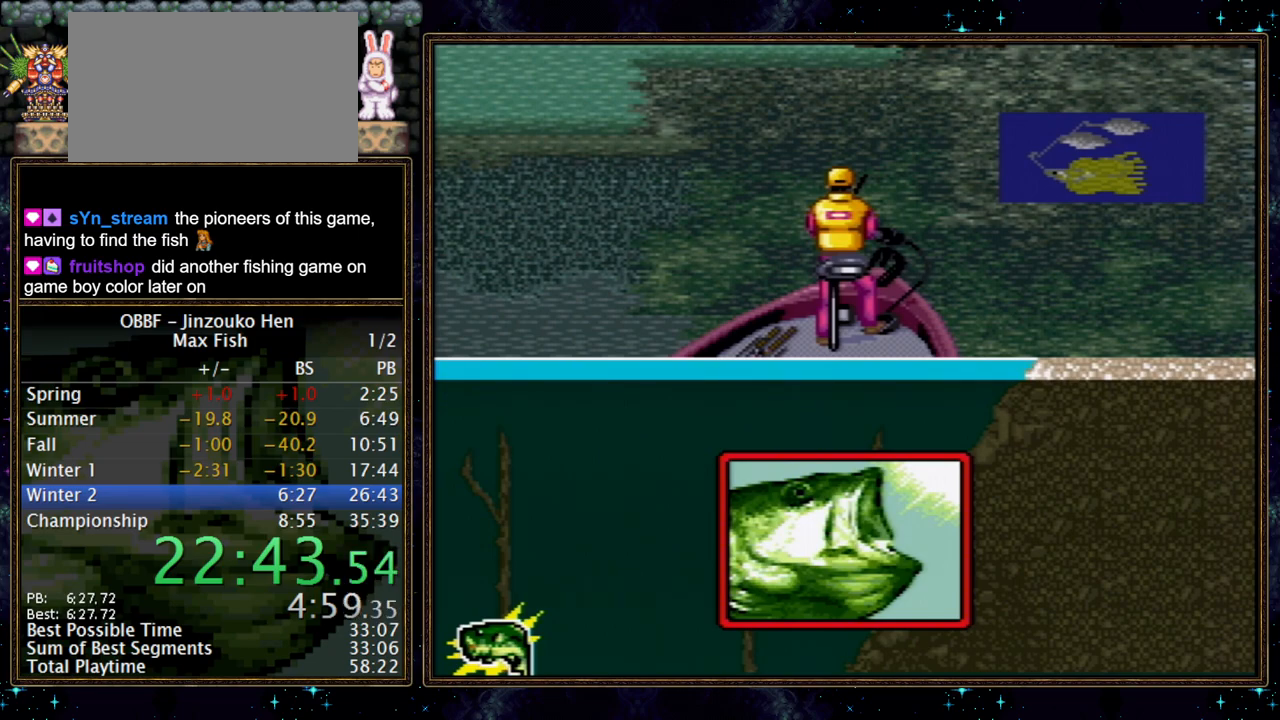
{"buttons": ["DPAD_DOWN"], "events": []}
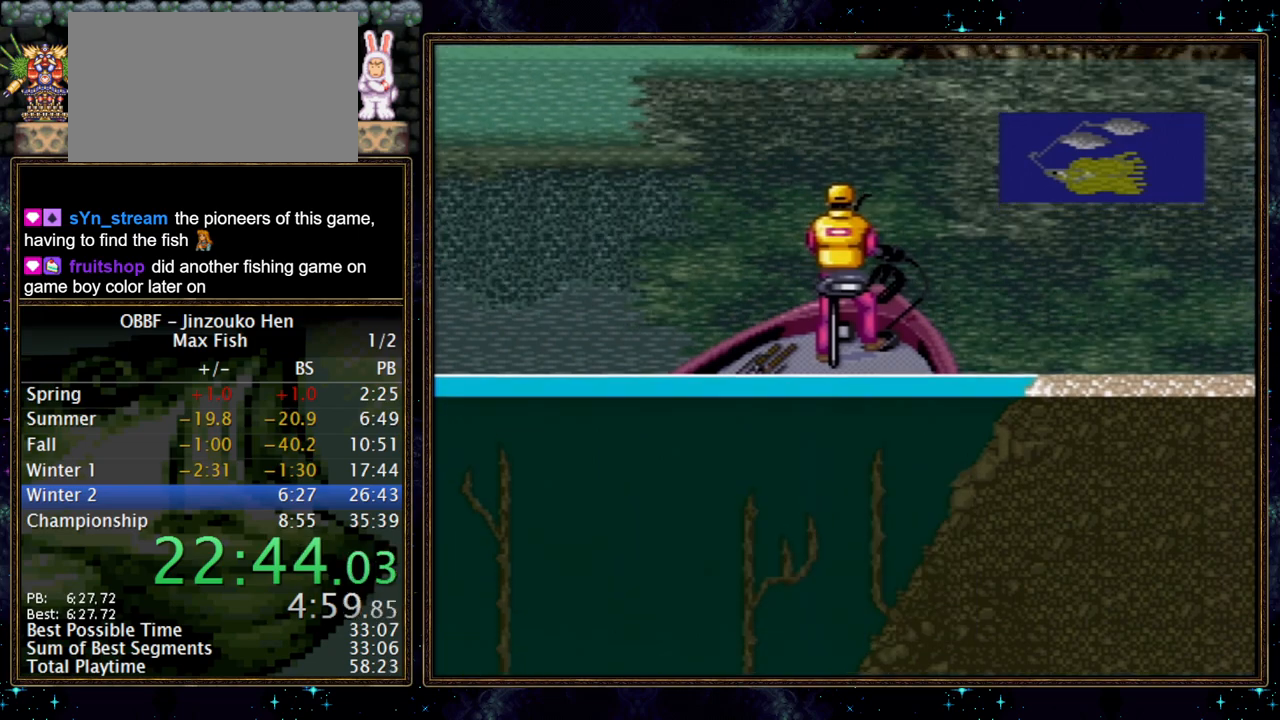
{"buttons": ["DPAD_DOWN"], "events": []}
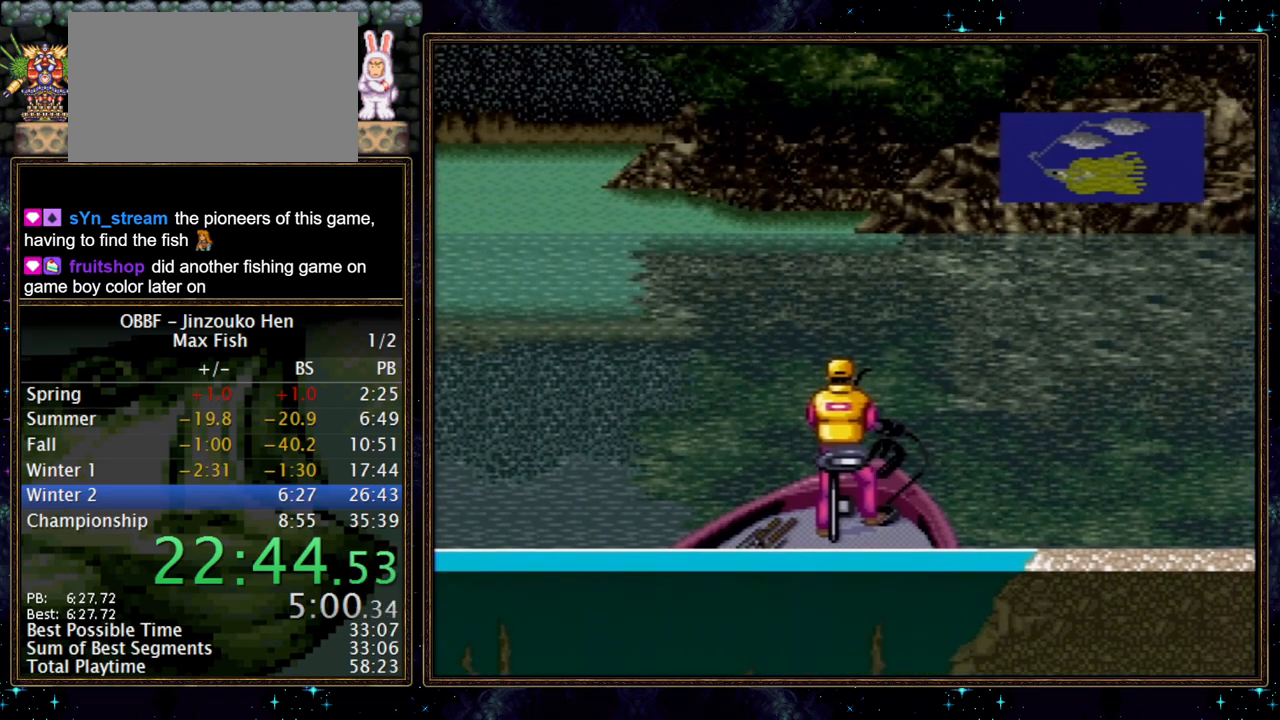
{"buttons": ["DPAD_DOWN"], "events": []}
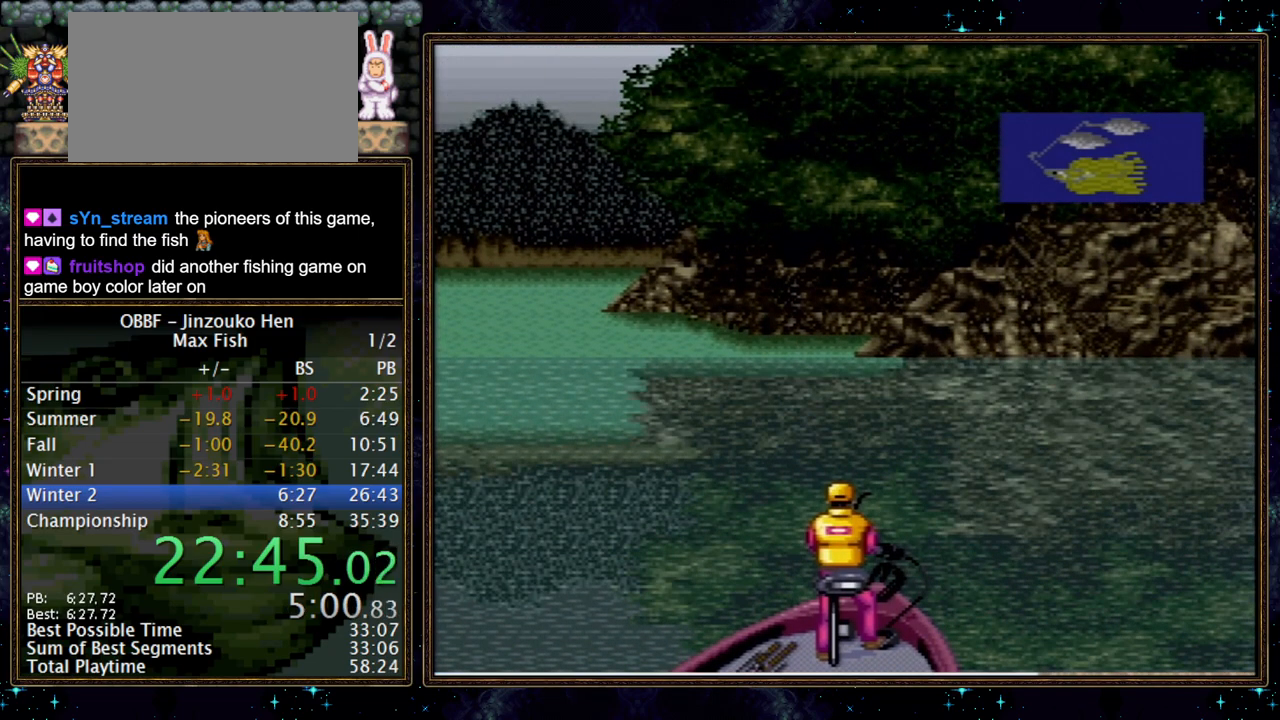
{"buttons": ["DPAD_DOWN"], "events": []}
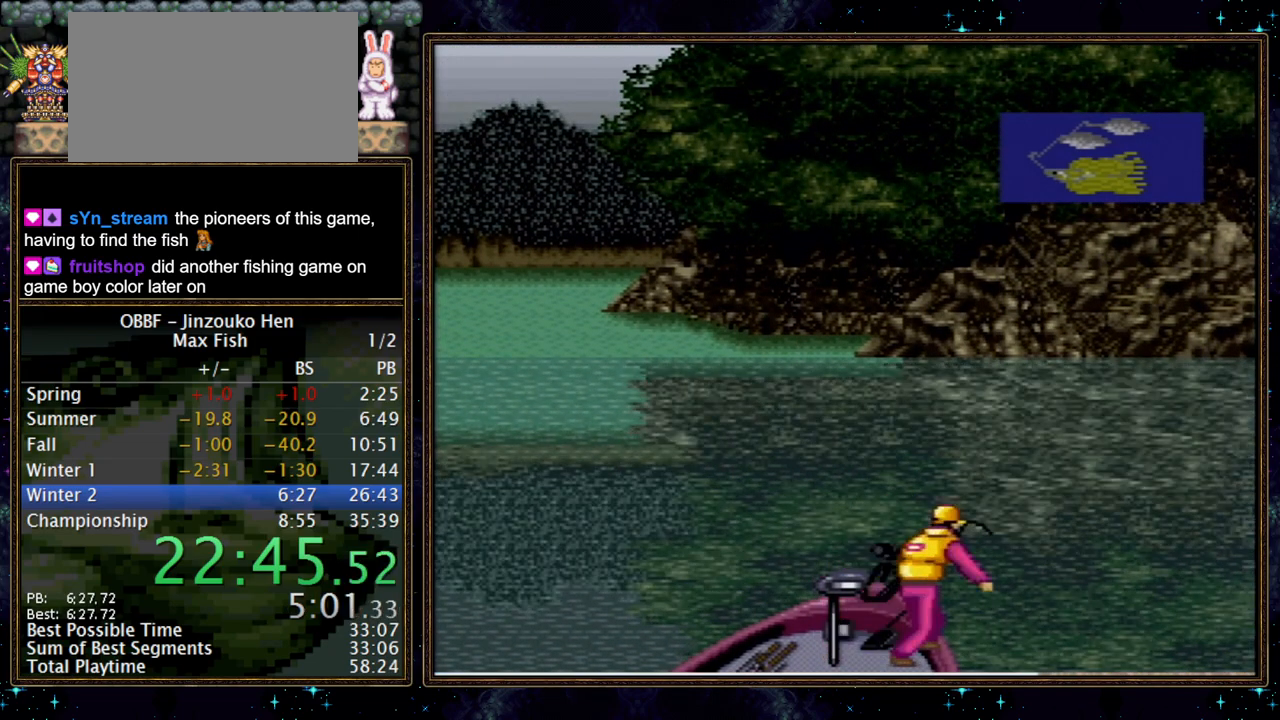
{"buttons": ["DPAD_DOWN"], "events": []}
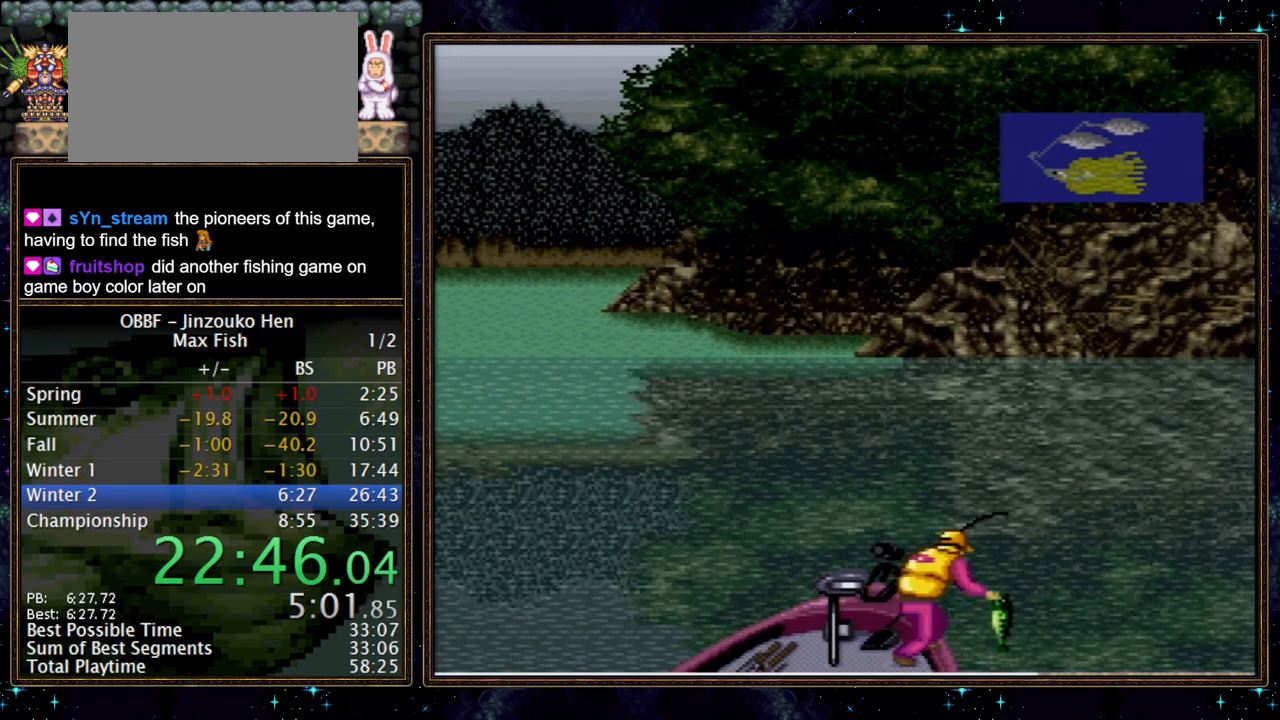
{"buttons": ["A", "DPAD_DOWN"], "events": [[267, "A", "down"], [417, "A", "up"], [467, "A", "down"]]}
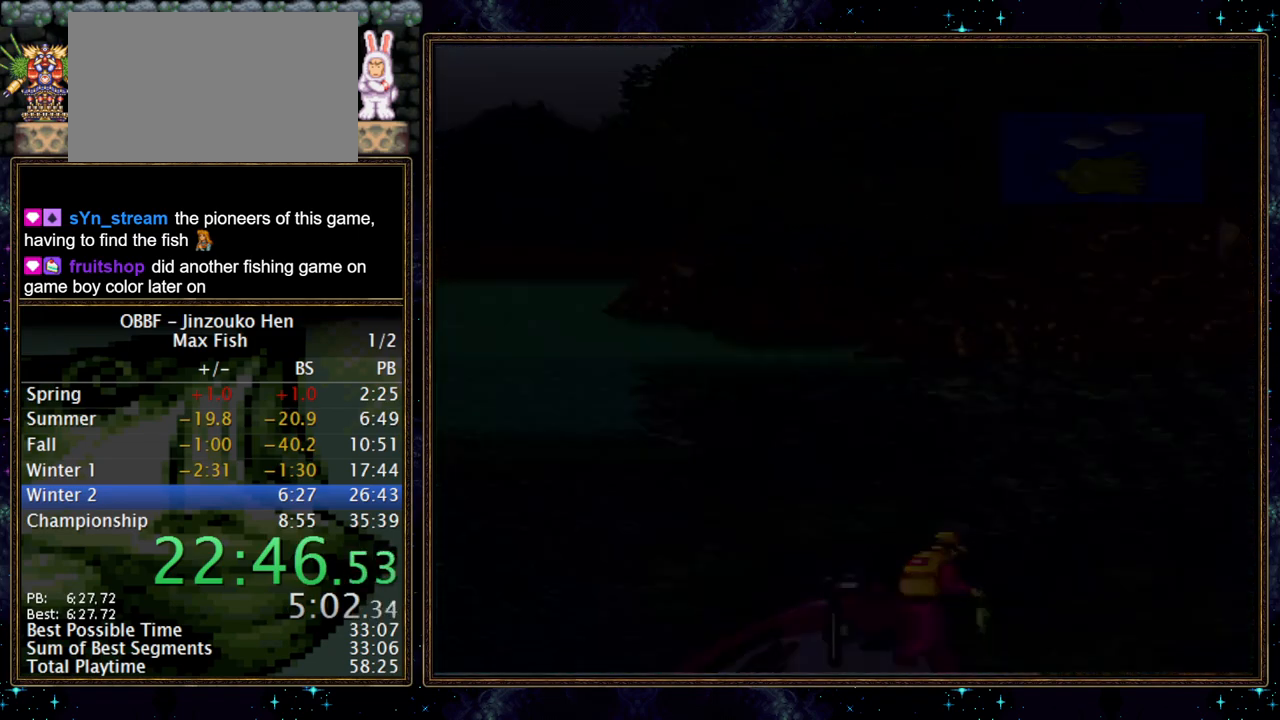
{"buttons": ["A", "DPAD_DOWN"], "events": [[17, "A", "up"], [183, "A", "down"], [233, "A", "up"], [383, "A", "down"], [433, "A", "up"], [483, "A", "down"]]}
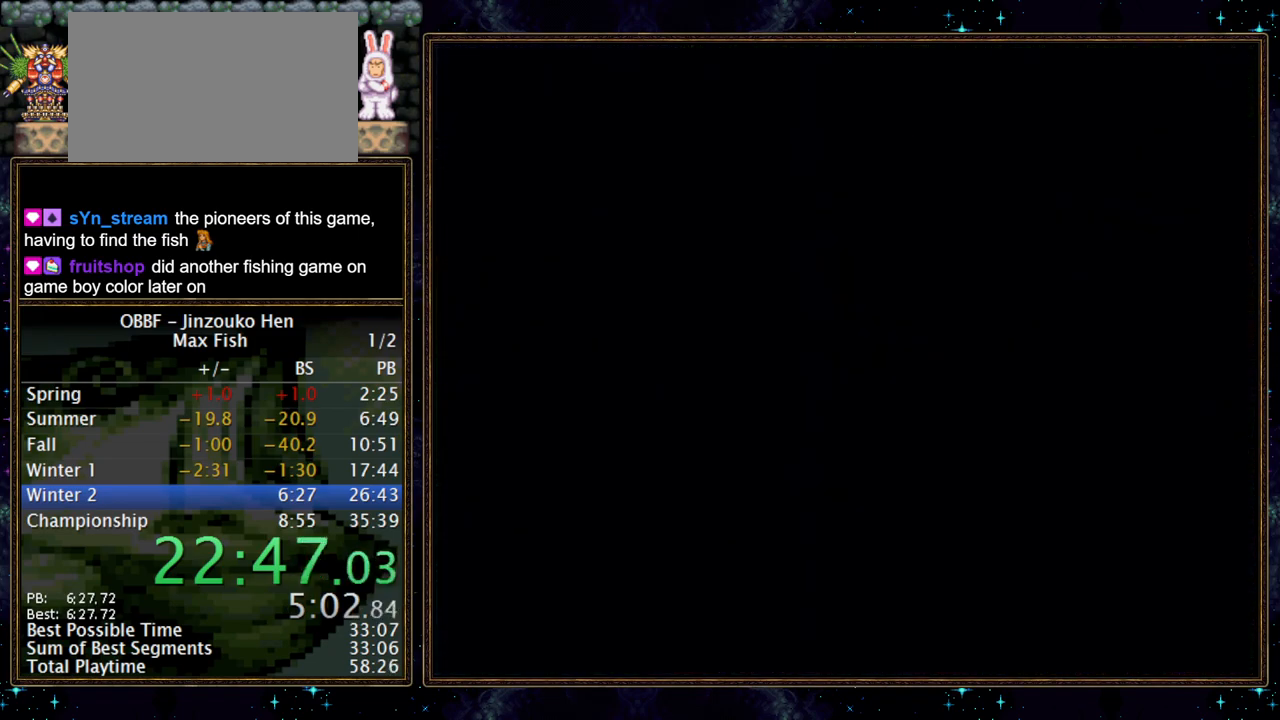
{"buttons": [], "events": [[33, "A", "up"], [367, "DPAD_DOWN", "up"], [400, "A", "down"], [450, "A", "up"]]}
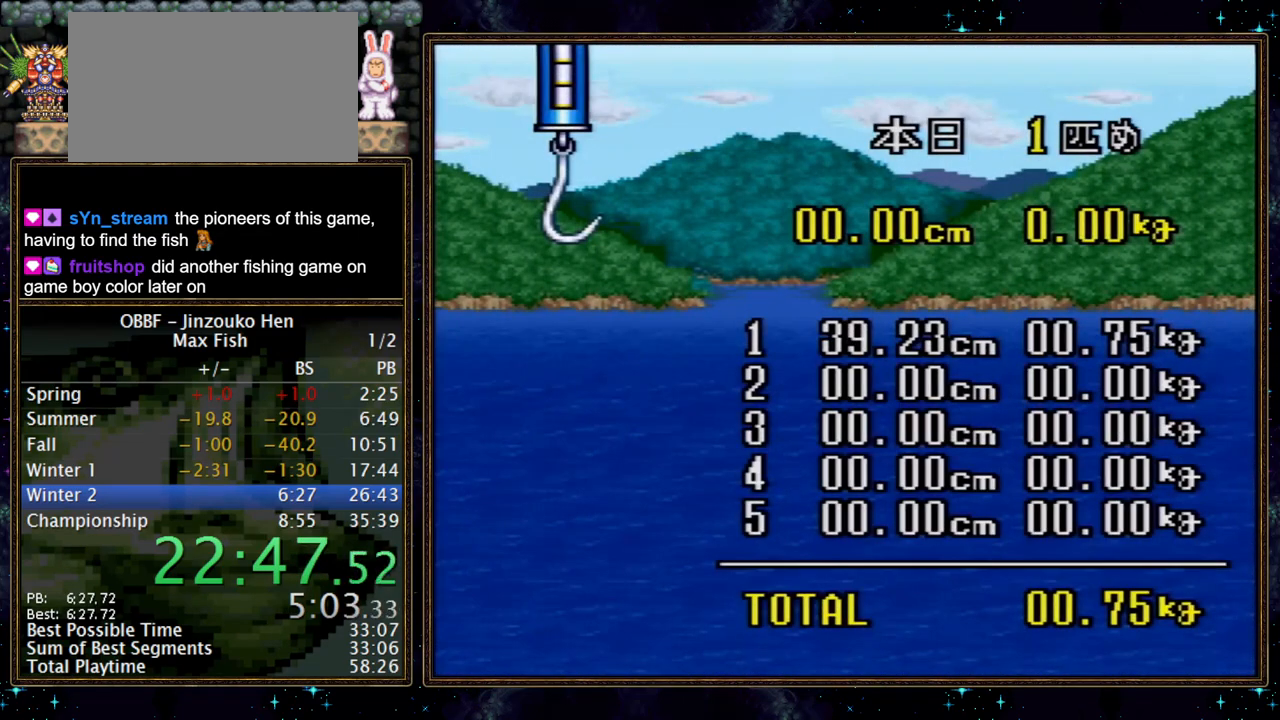
{"buttons": [], "events": []}
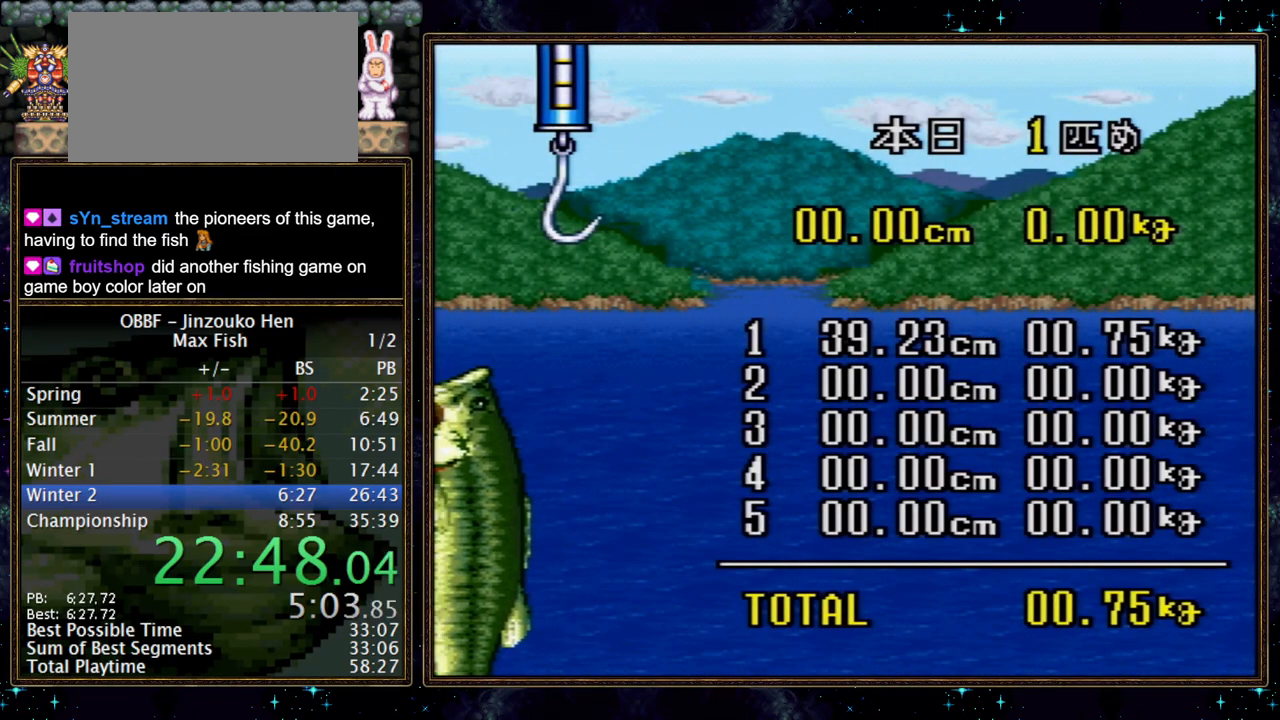
{"buttons": [], "events": [[150, "A", "down"], [217, "A", "up"]]}
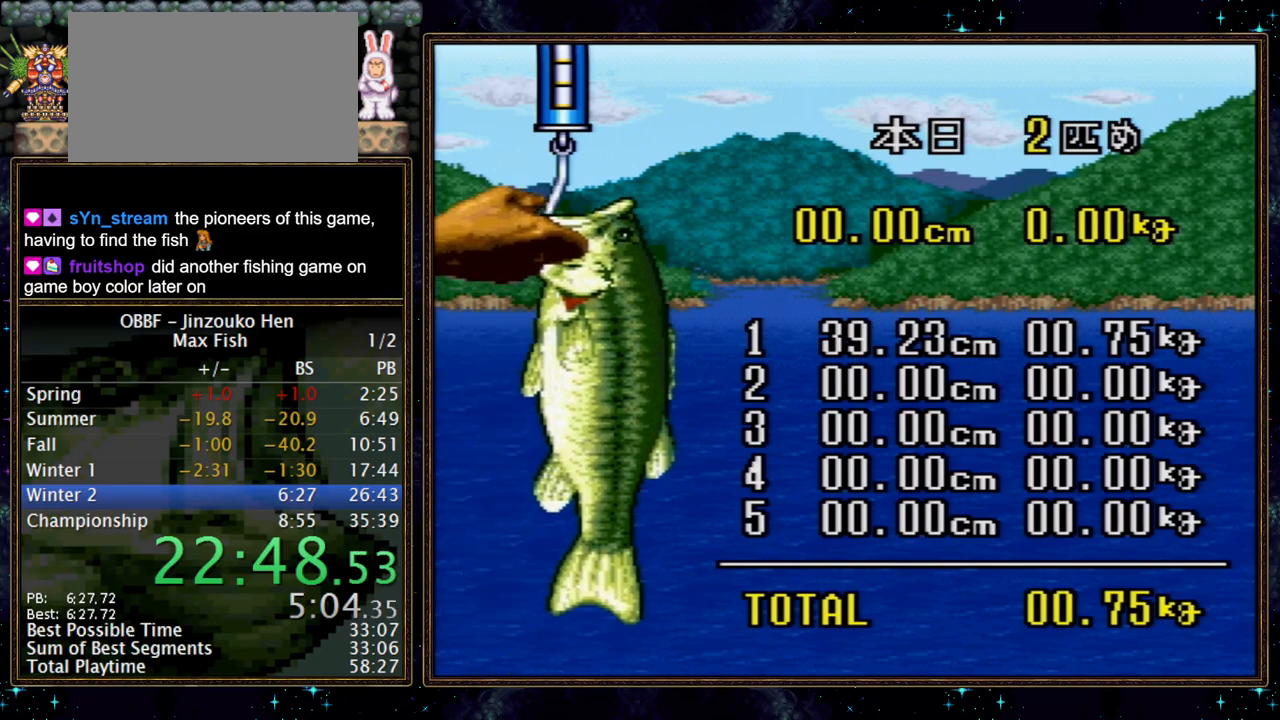
{"buttons": [], "events": [[400, "A", "down"], [450, "A", "up"]]}
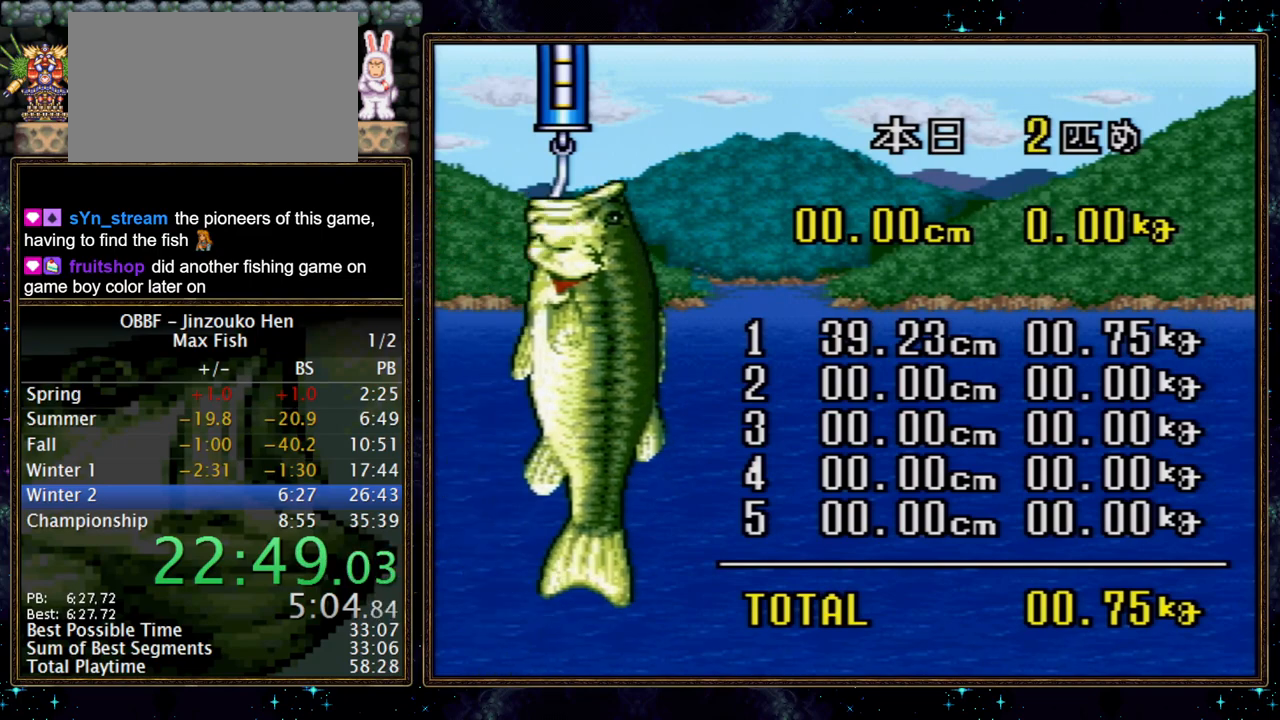
{"buttons": [], "events": [[17, "A", "down"], [150, "A", "up"], [233, "A", "down"], [283, "A", "up"], [333, "A", "down"], [467, "A", "up"]]}
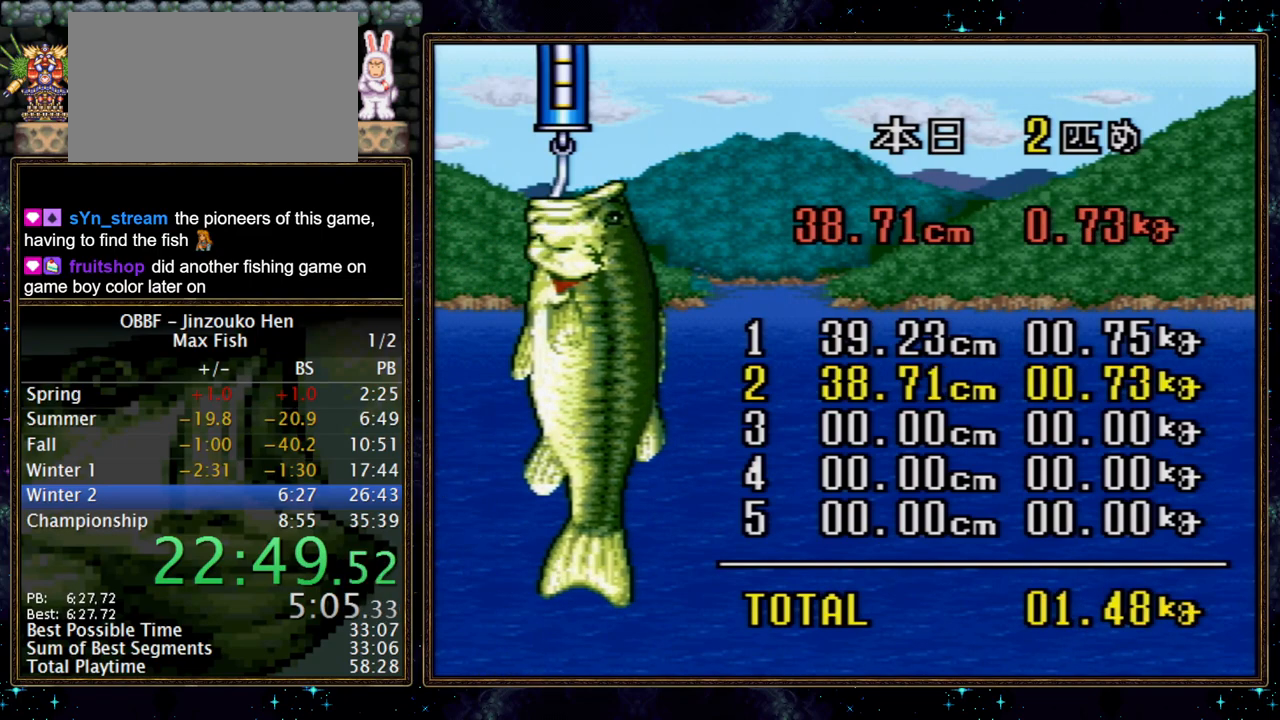
{"buttons": [], "events": [[117, "A", "down"], [200, "A", "up"]]}
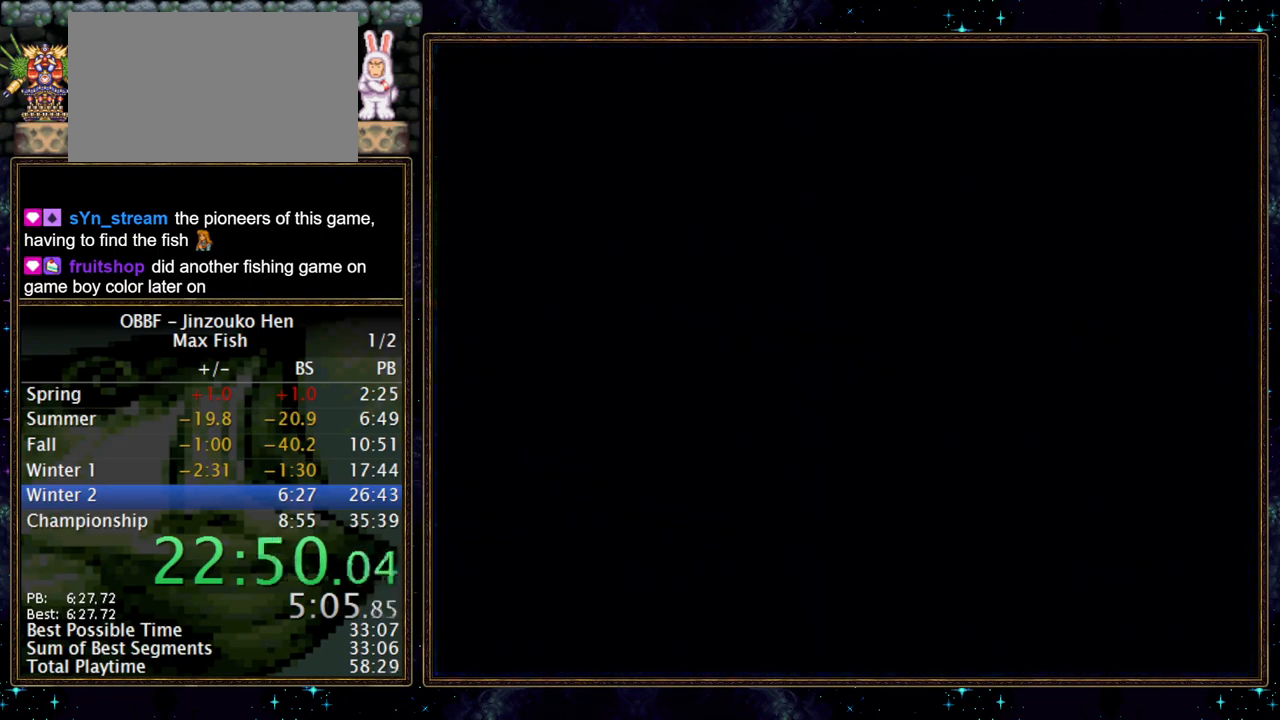
{"buttons": [], "events": []}
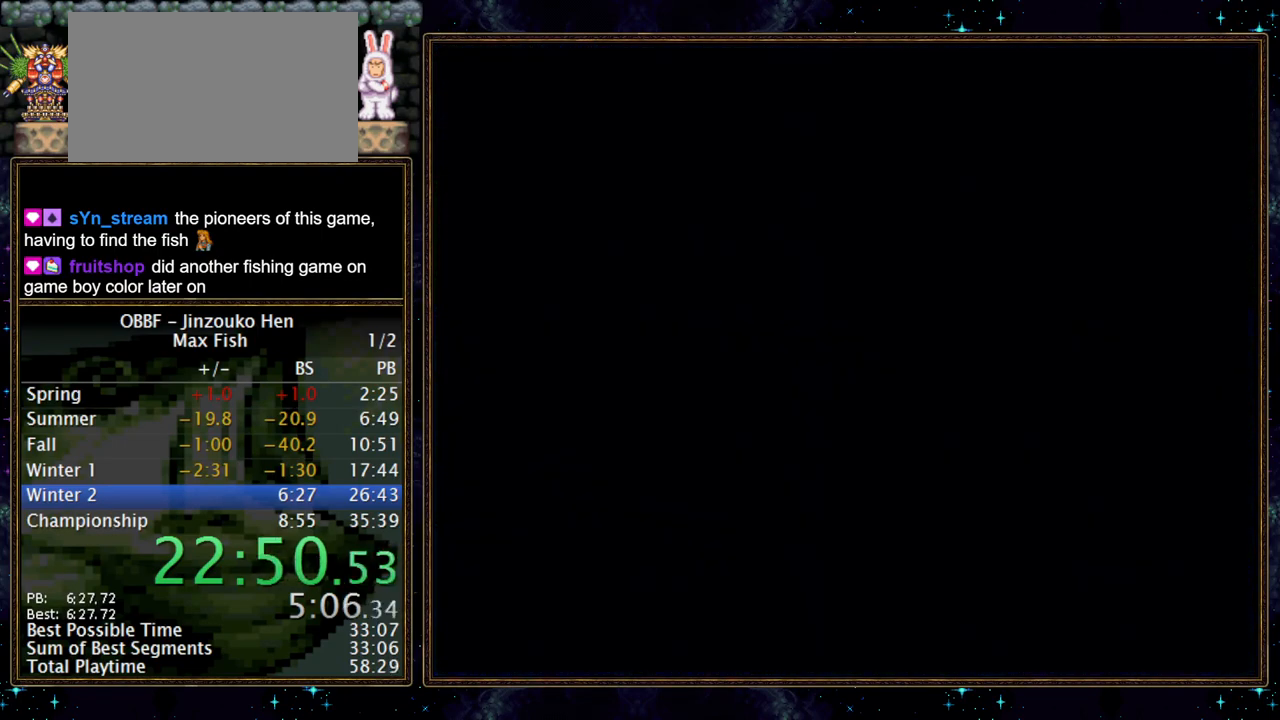
{"buttons": [], "events": []}
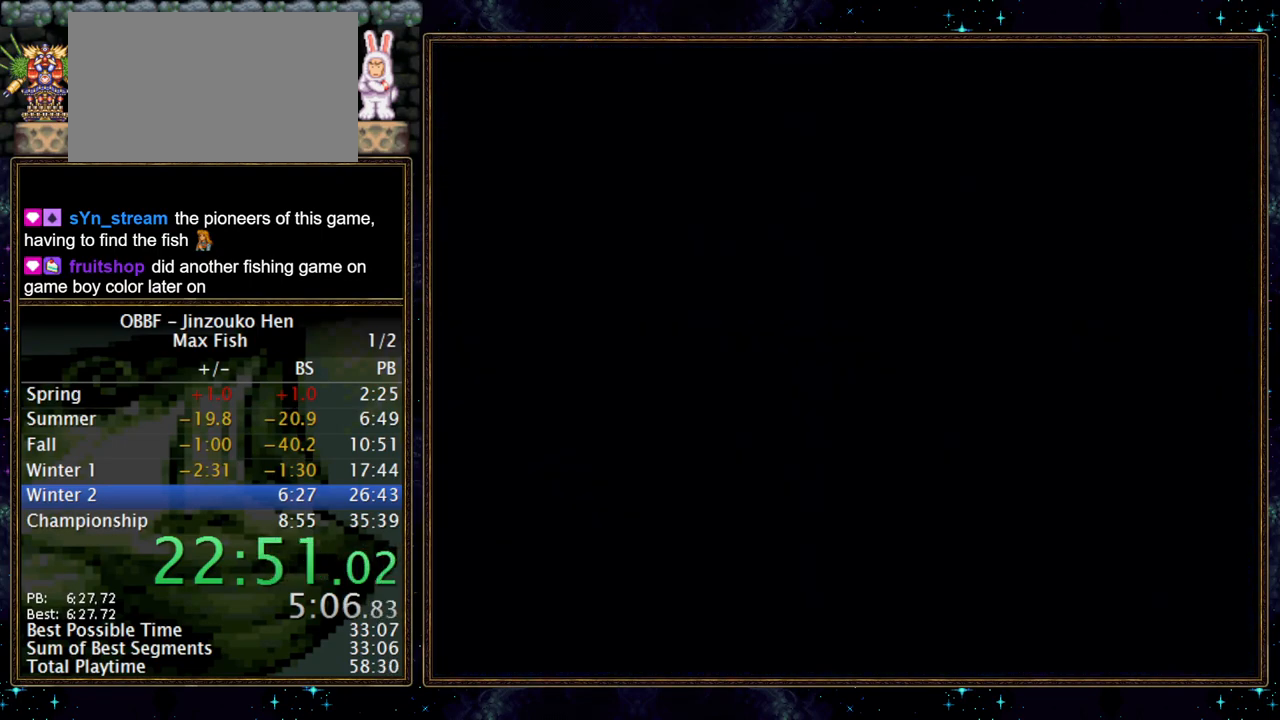
{"buttons": [], "events": []}
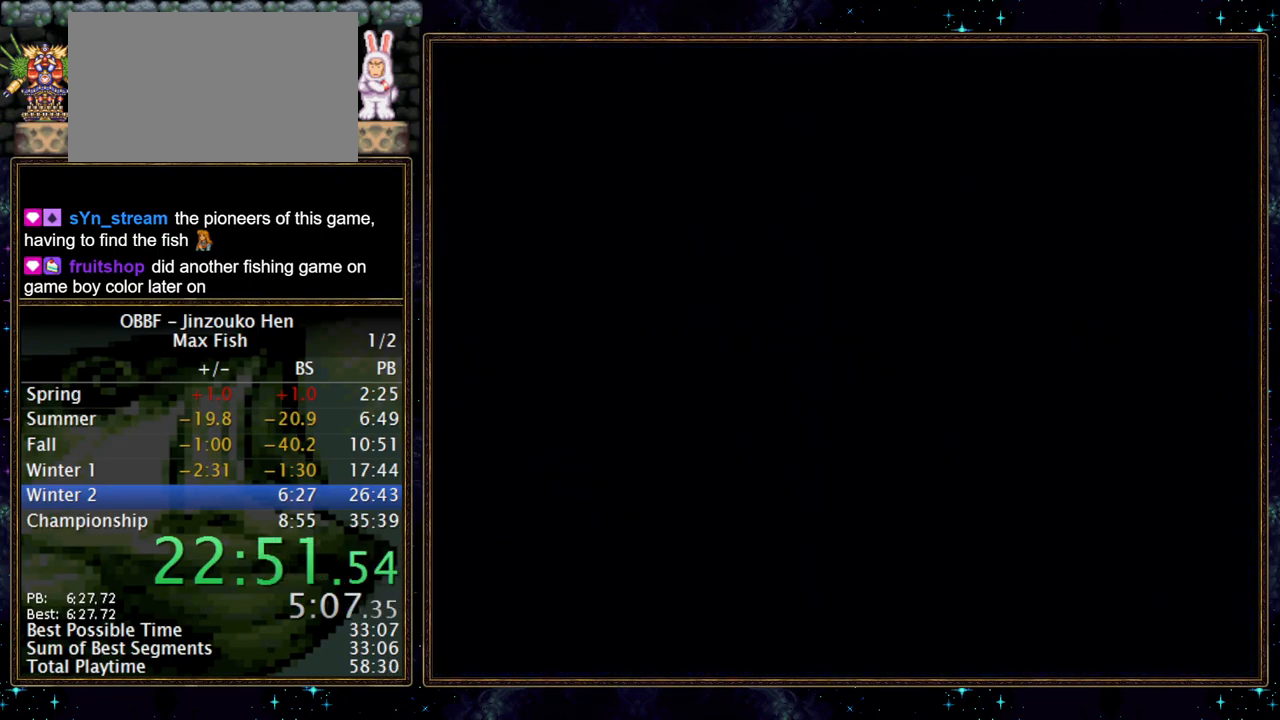
{"buttons": ["A"], "events": [[500, "A", "down"]]}
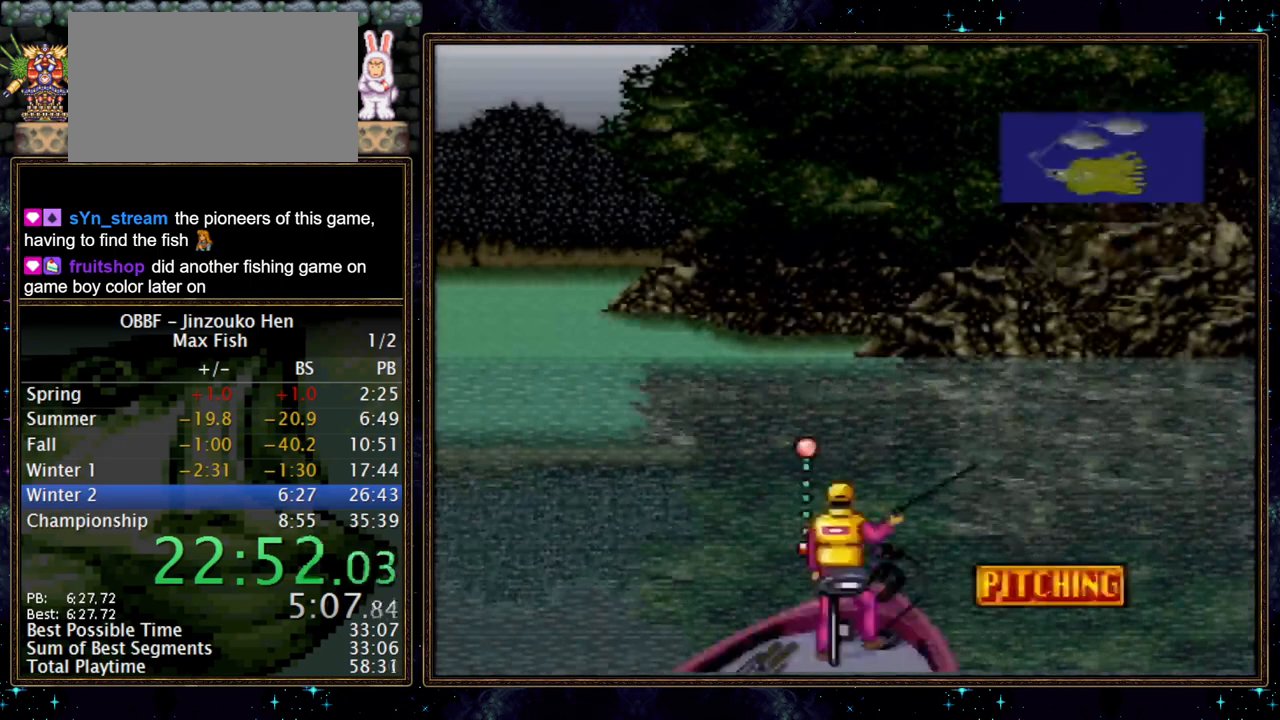
{"buttons": ["R1"], "events": [[100, "A", "up"], [133, "R1", "down"]]}
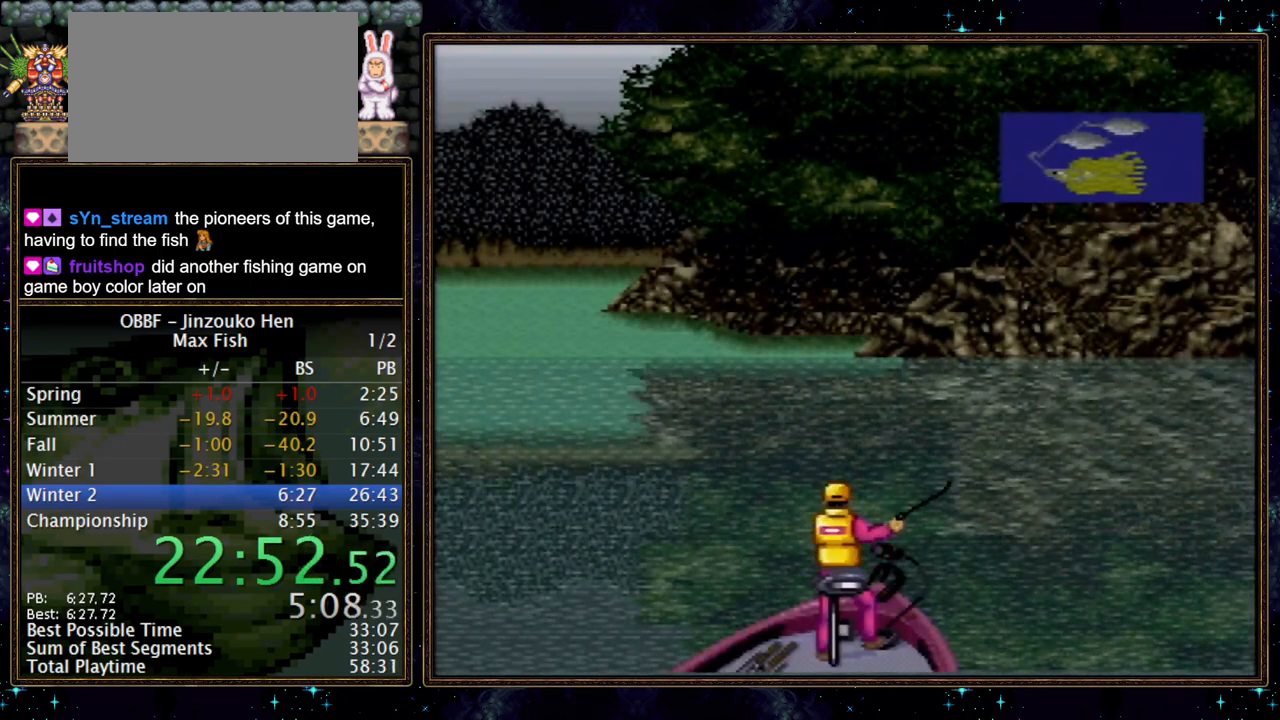
{"buttons": ["R1"], "events": []}
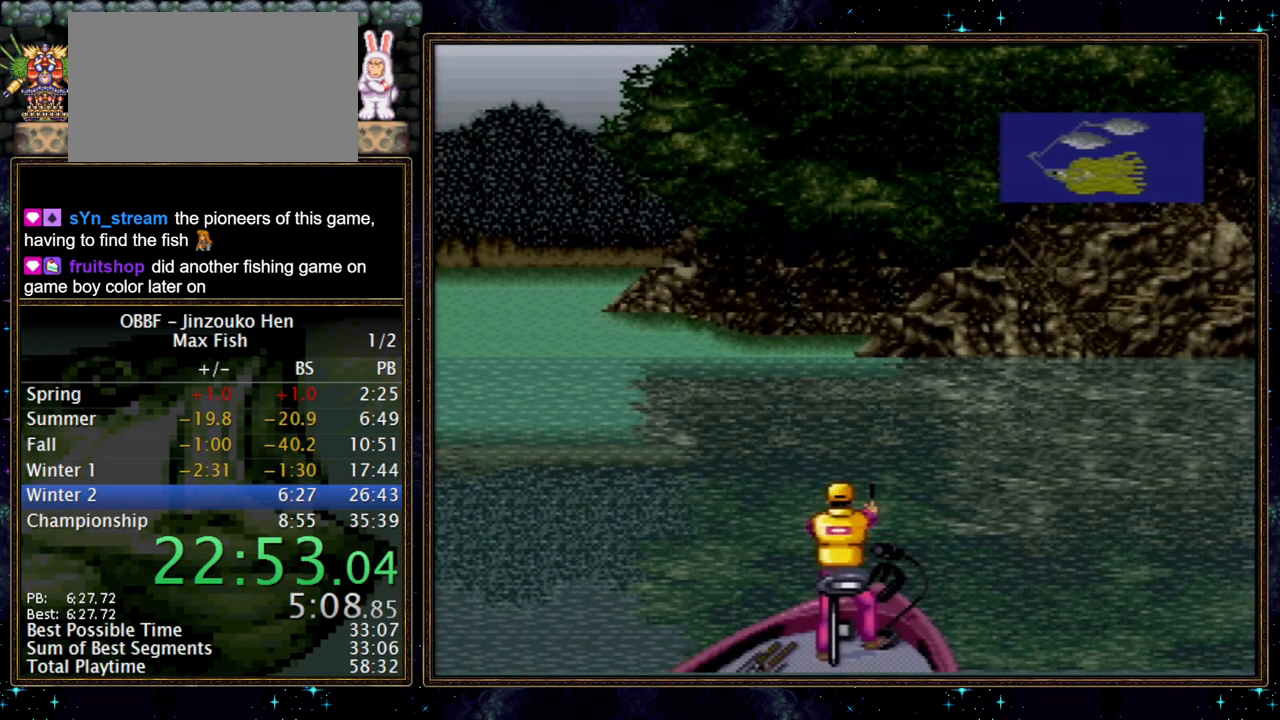
{"buttons": [], "events": [[100, "R1", "up"]]}